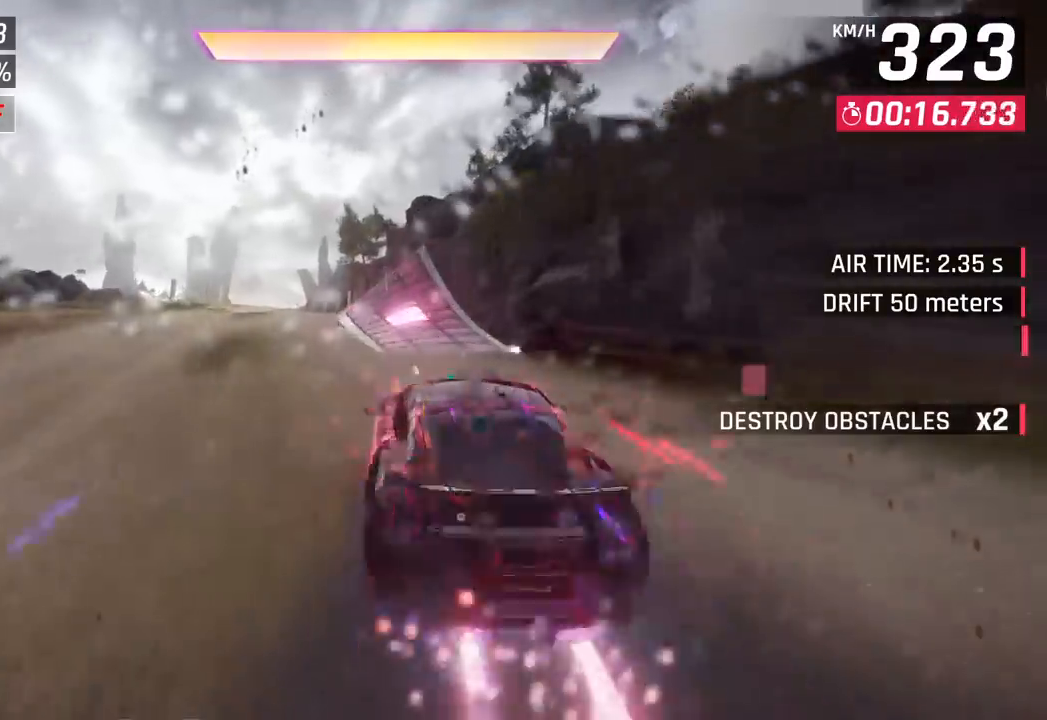
Gameplay with a controller (PlayStation layout); each line is a JSON object with the inputs held at the frame after it. "events" lists button and stick changes between this image and that frame as [ms after this image, input, new state], when the widget could be followed in between. Not read: right_stick.
{"buttons": [], "left_stick": "left", "events": [[50, "left_stick", "center"], [217, "CROSS", "up"], [217, "R1", "up"], [500, "left_stick", "left"]]}
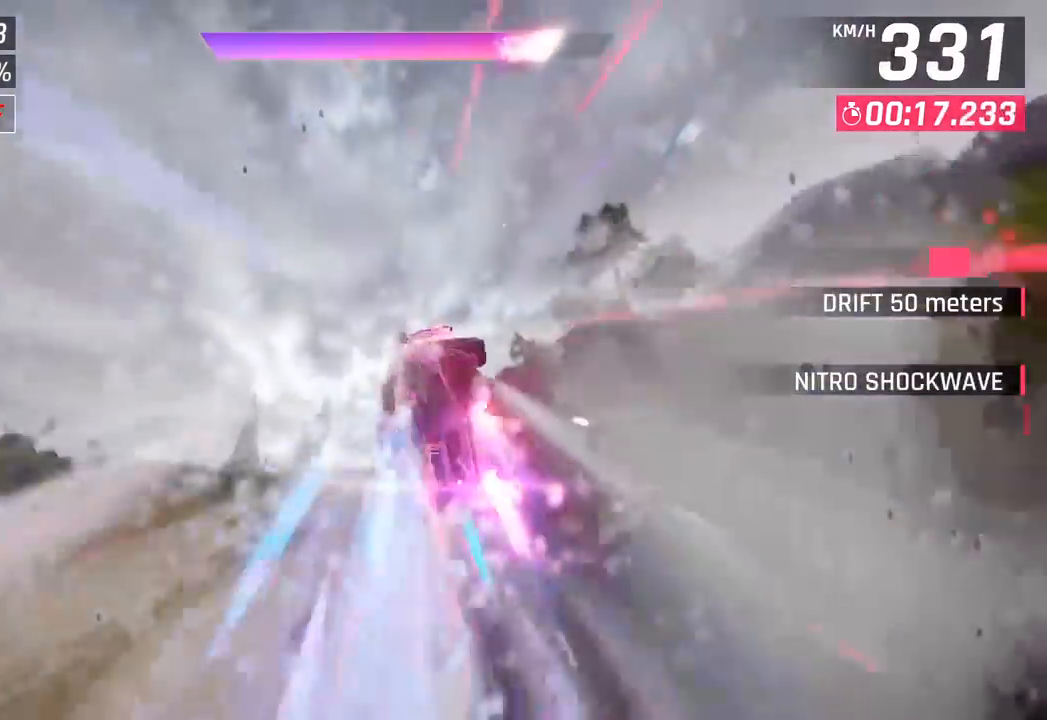
{"buttons": [], "left_stick": "left", "events": []}
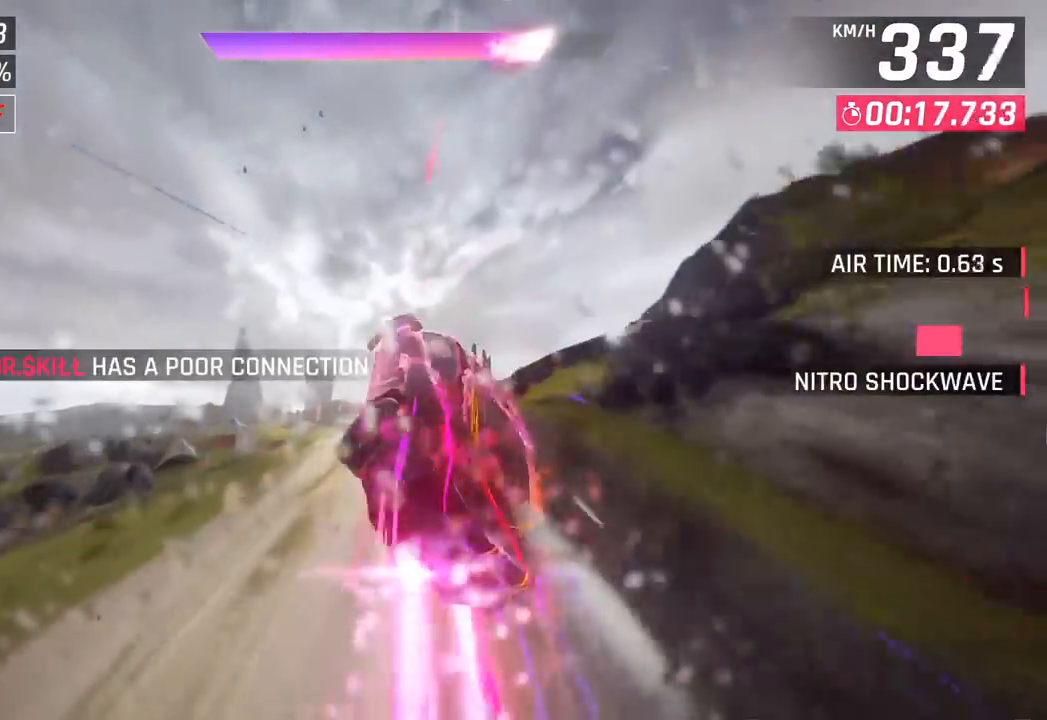
{"buttons": [], "left_stick": "center", "events": [[83, "left_stick", "center"]]}
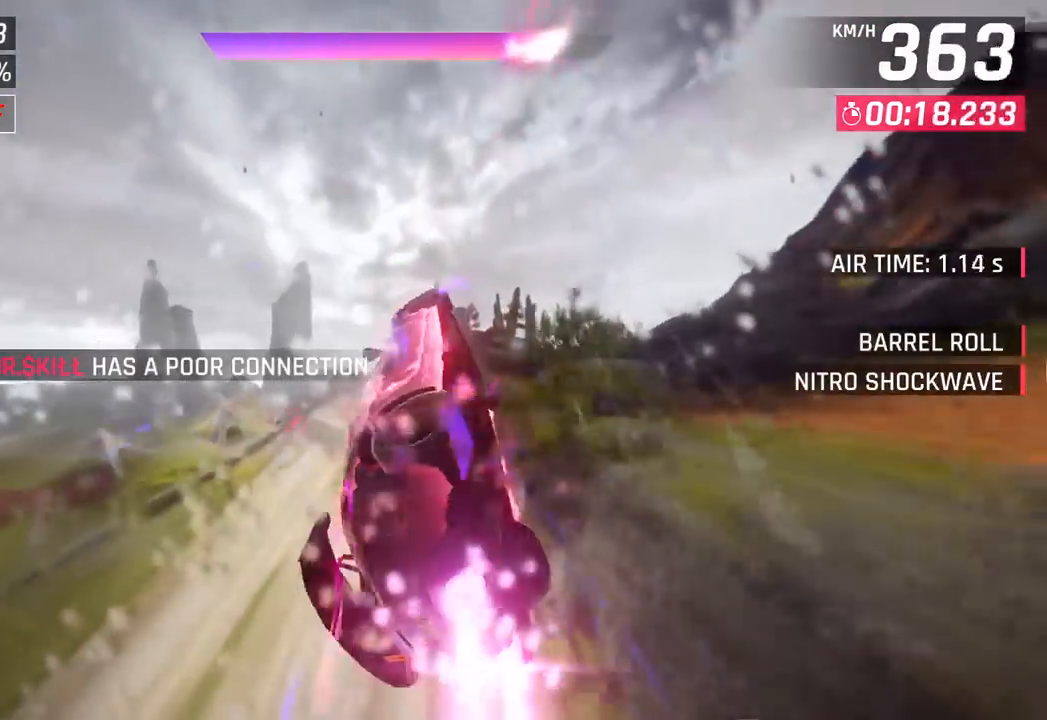
{"buttons": [], "left_stick": "center", "events": [[183, "left_stick", "left"], [400, "left_stick", "center"]]}
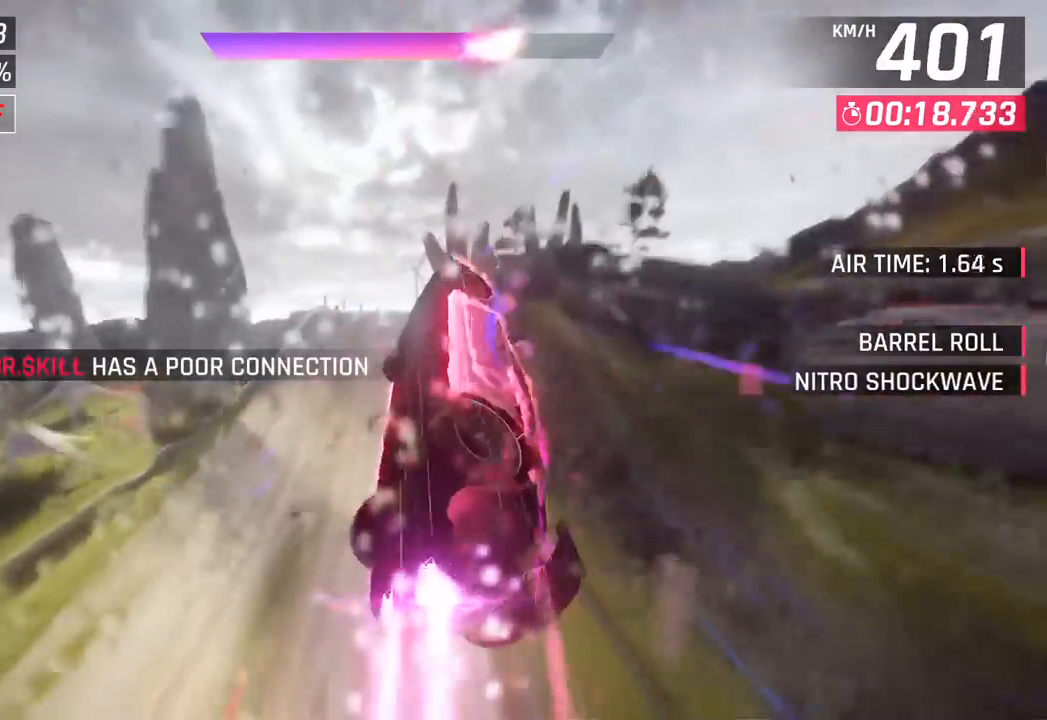
{"buttons": [], "left_stick": "left", "events": [[283, "left_stick", "left"]]}
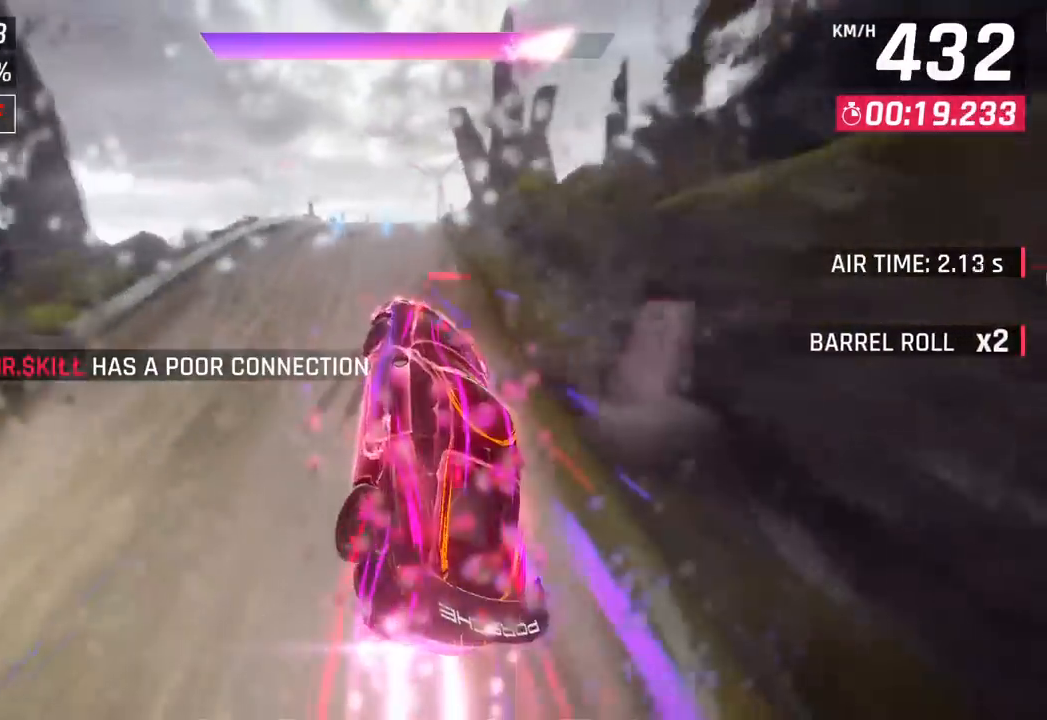
{"buttons": [], "left_stick": "right", "events": [[383, "left_stick", "right"]]}
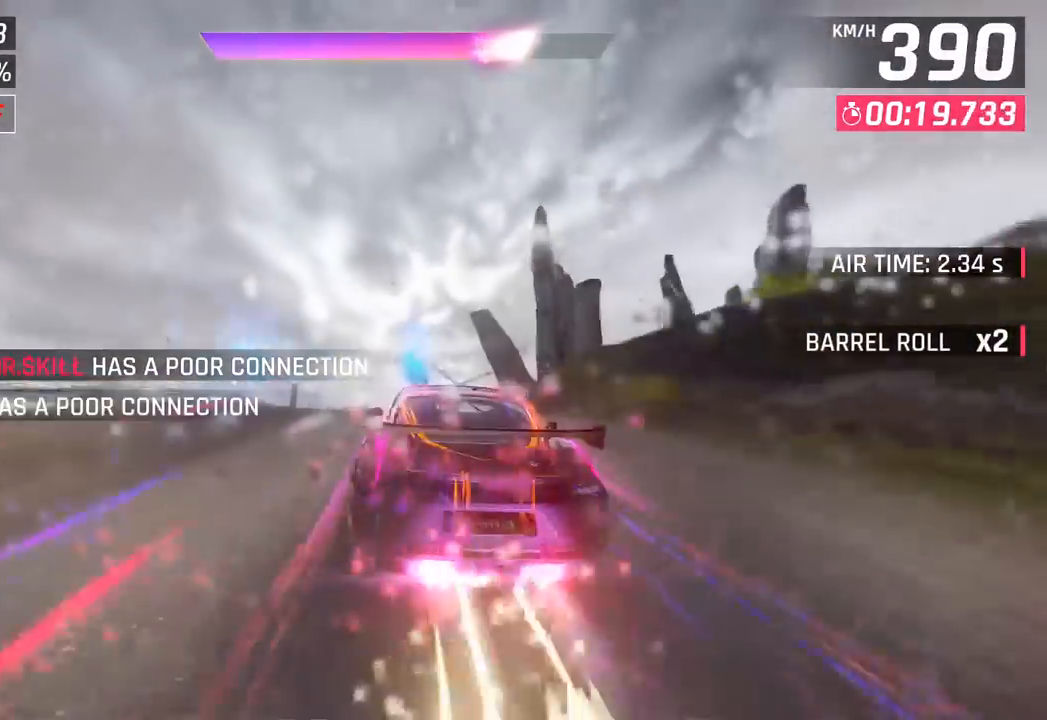
{"buttons": [], "left_stick": "center", "events": [[500, "left_stick", "center"]]}
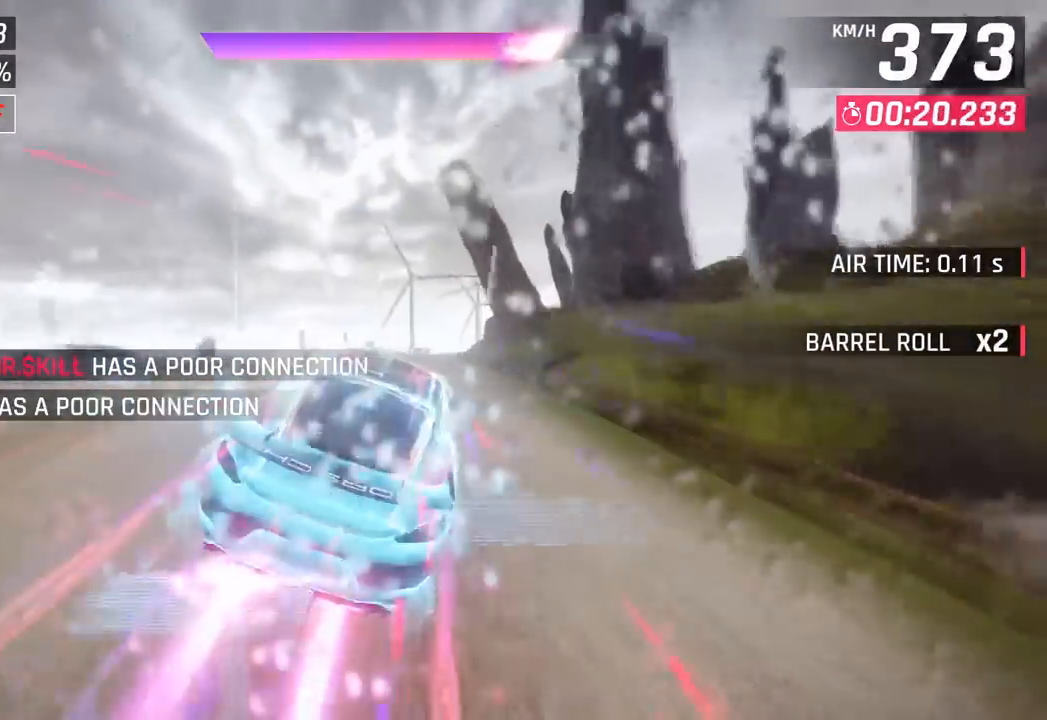
{"buttons": [], "left_stick": "right", "events": [[83, "left_stick", "left"], [417, "left_stick", "center"], [500, "left_stick", "right"]]}
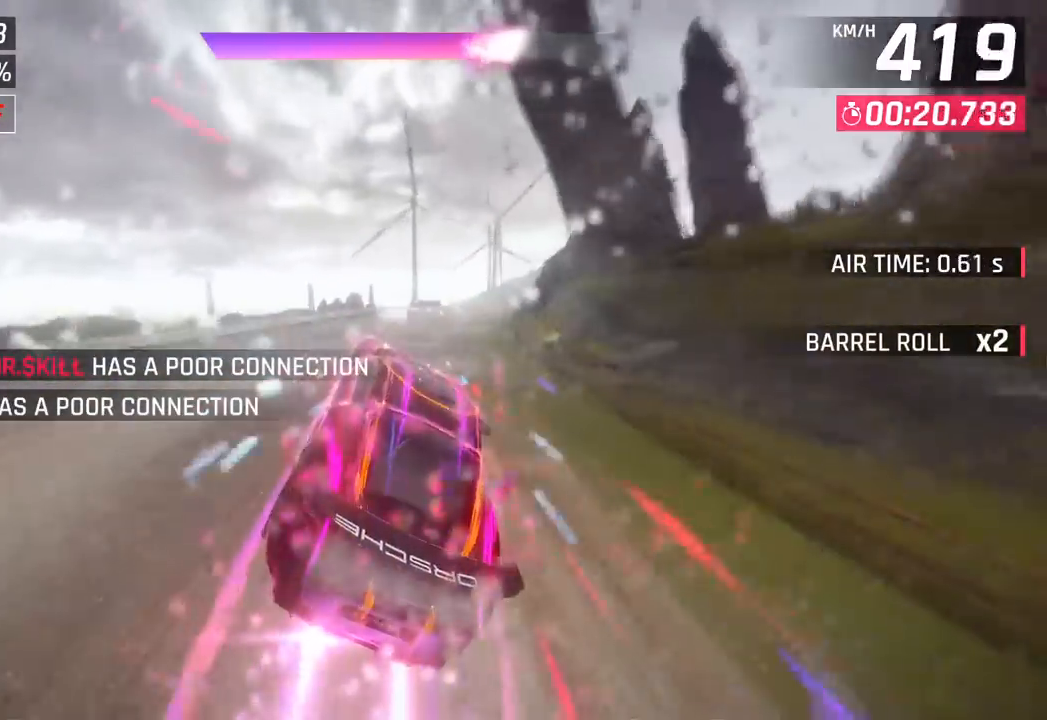
{"buttons": ["CROSS"], "left_stick": "center", "events": [[167, "left_stick", "center"], [417, "SQUARE", "down"], [433, "CROSS", "down"], [433, "SQUARE", "up"]]}
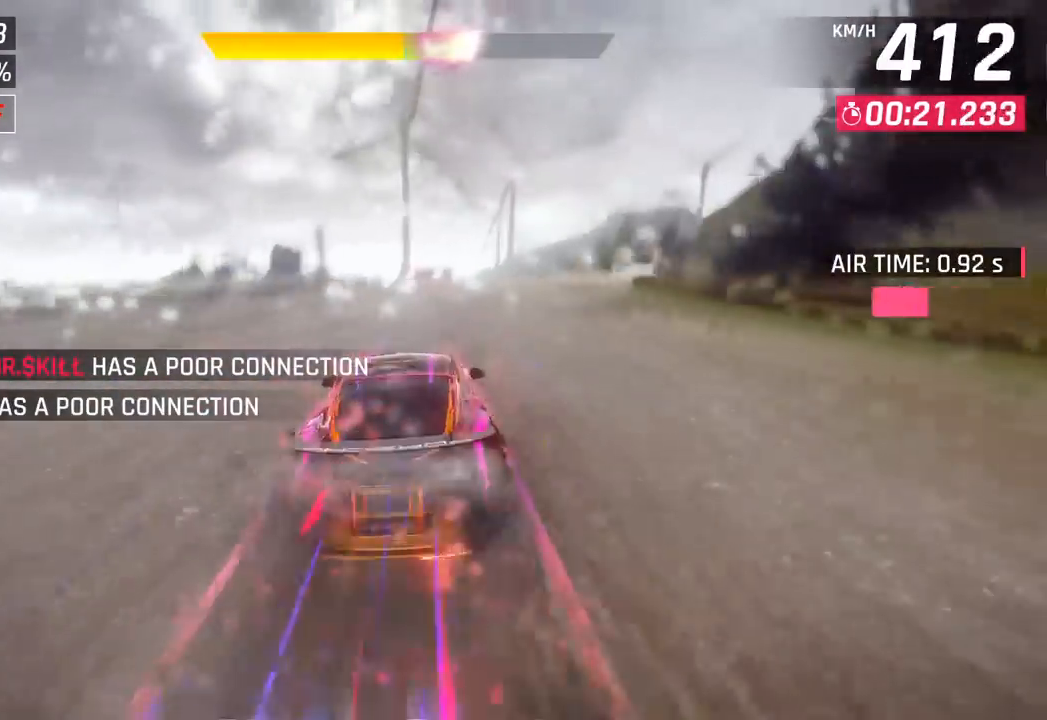
{"buttons": [], "left_stick": "center", "events": [[100, "CROSS", "up"], [217, "SQUARE", "down"], [250, "CROSS", "down"], [250, "SQUARE", "up"], [417, "CROSS", "up"]]}
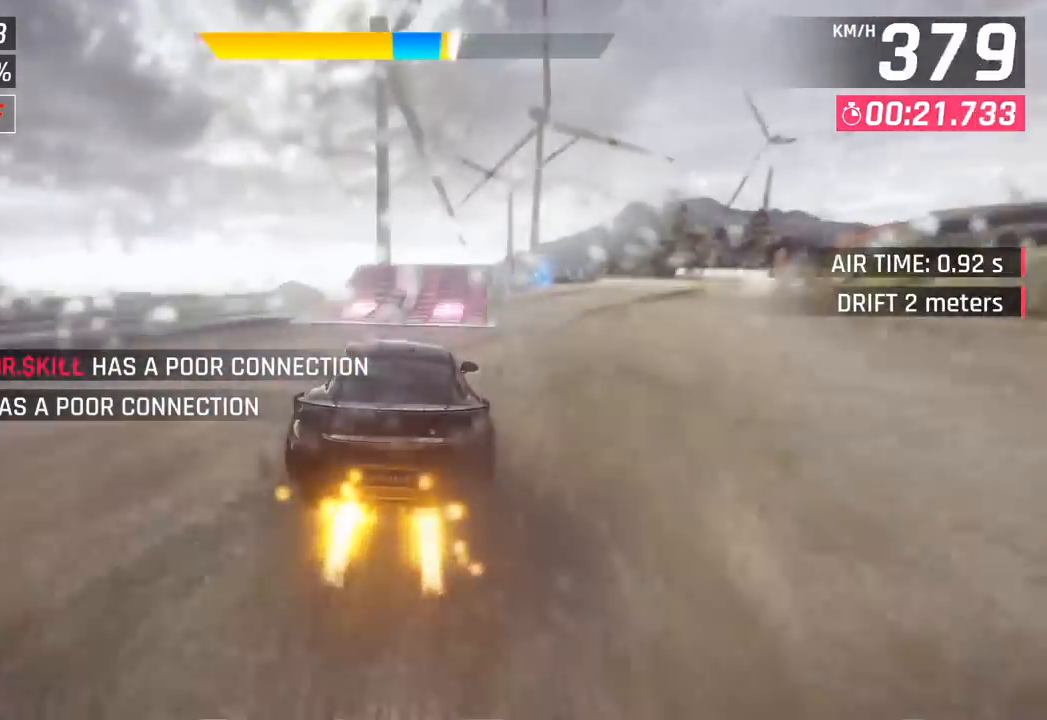
{"buttons": ["CROSS", "R1"], "left_stick": "up-right", "events": [[200, "SQUARE", "down"], [267, "SQUARE", "up"], [367, "SQUARE", "down"], [433, "CROSS", "down"], [433, "R1", "down"], [433, "SQUARE", "up"], [467, "left_stick", "up-right"]]}
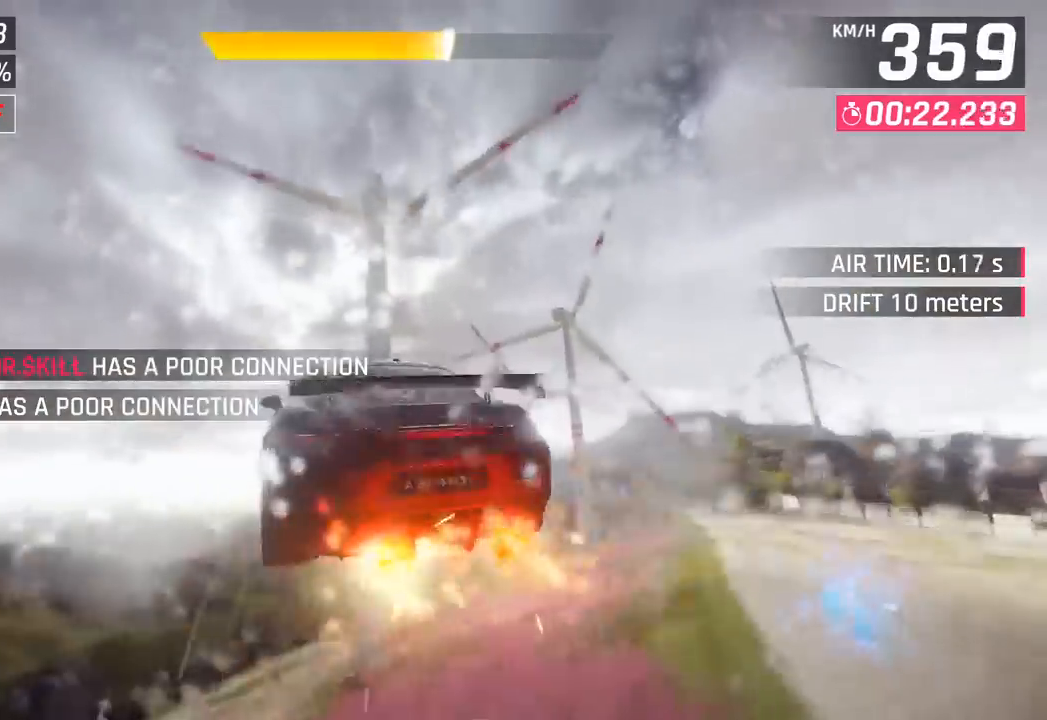
{"buttons": [], "left_stick": "right", "events": [[100, "CROSS", "up"], [133, "R1", "up"], [267, "CROSS", "down"], [267, "left_stick", "right"], [283, "R1", "down"], [400, "CROSS", "up"], [433, "R1", "up"]]}
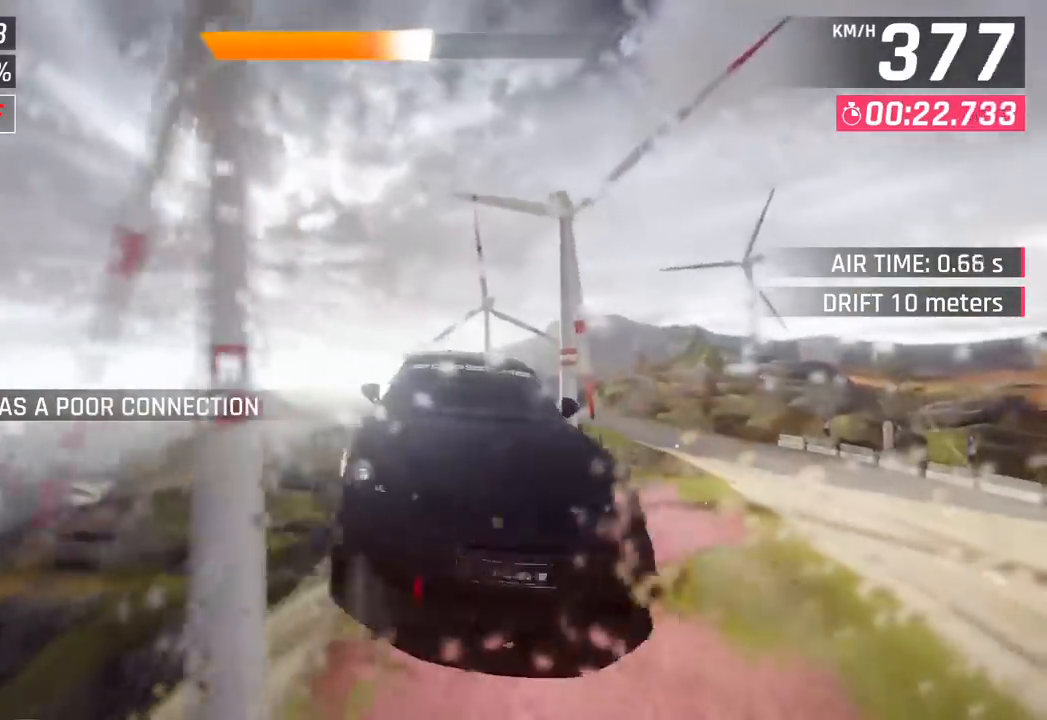
{"buttons": [], "left_stick": "center", "events": [[17, "CROSS", "down"], [17, "R1", "down"], [17, "left_stick", "center"], [167, "CROSS", "up"], [167, "R1", "up"], [250, "R1", "down"], [267, "CROSS", "down"], [400, "CROSS", "up"], [417, "R1", "up"]]}
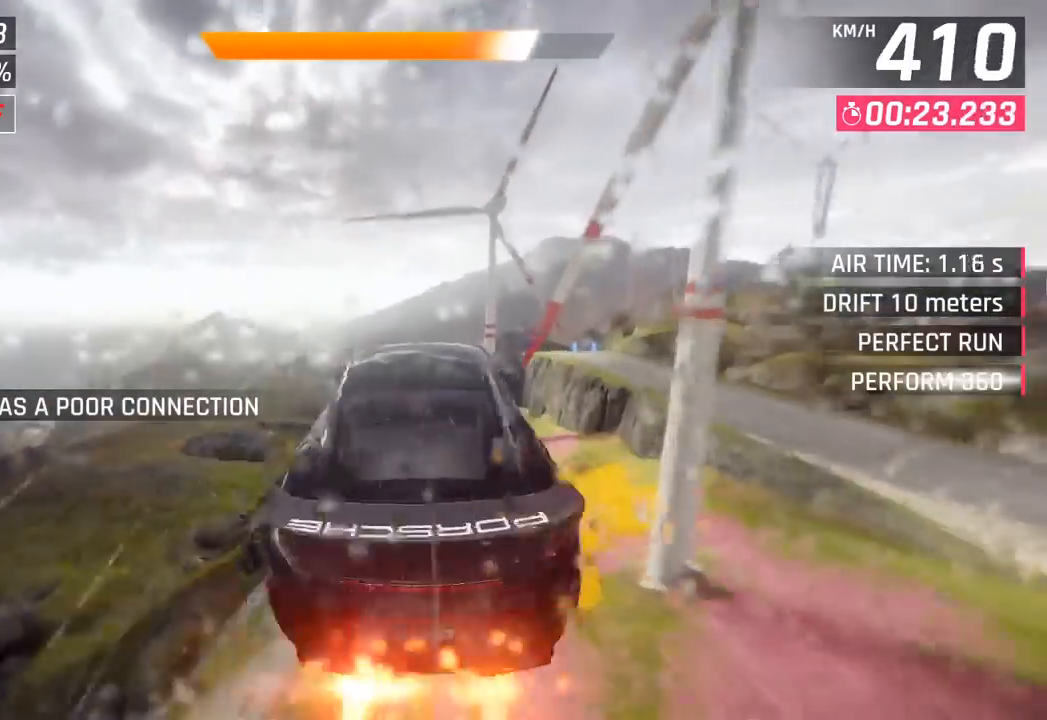
{"buttons": [], "left_stick": "right", "events": [[17, "CROSS", "down"], [17, "R1", "down"], [133, "left_stick", "right"], [150, "CROSS", "up"], [183, "R1", "up"], [267, "CROSS", "down"], [283, "R1", "down"], [500, "CROSS", "up"], [500, "R1", "up"]]}
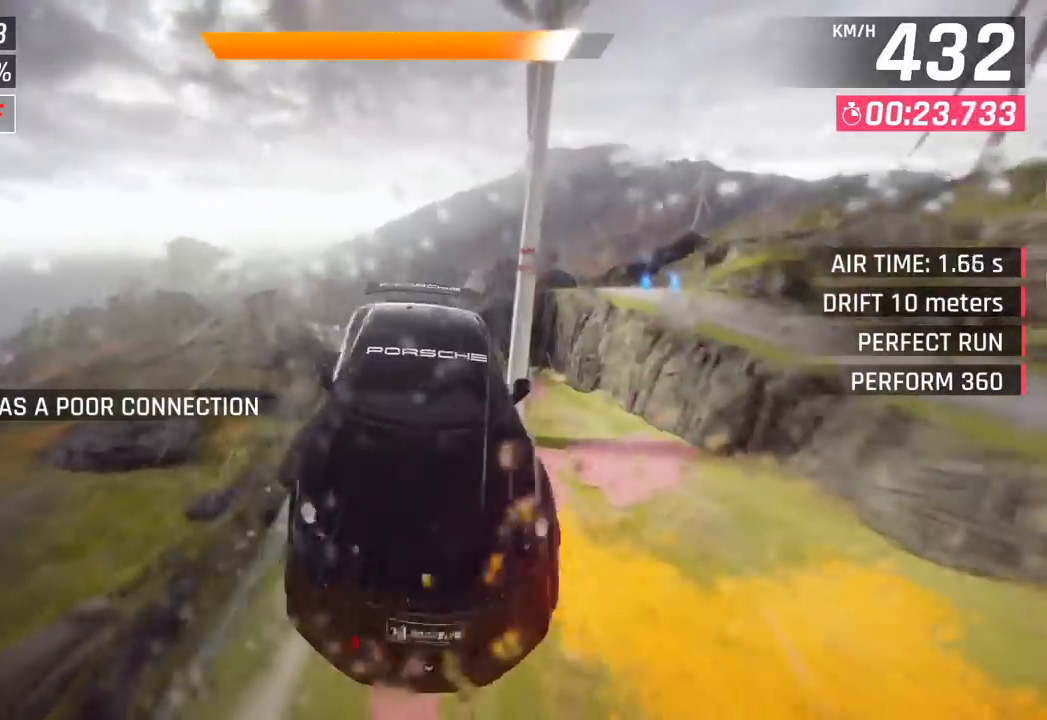
{"buttons": [], "left_stick": "center", "events": [[183, "left_stick", "center"], [217, "SQUARE", "down"], [383, "SQUARE", "up"]]}
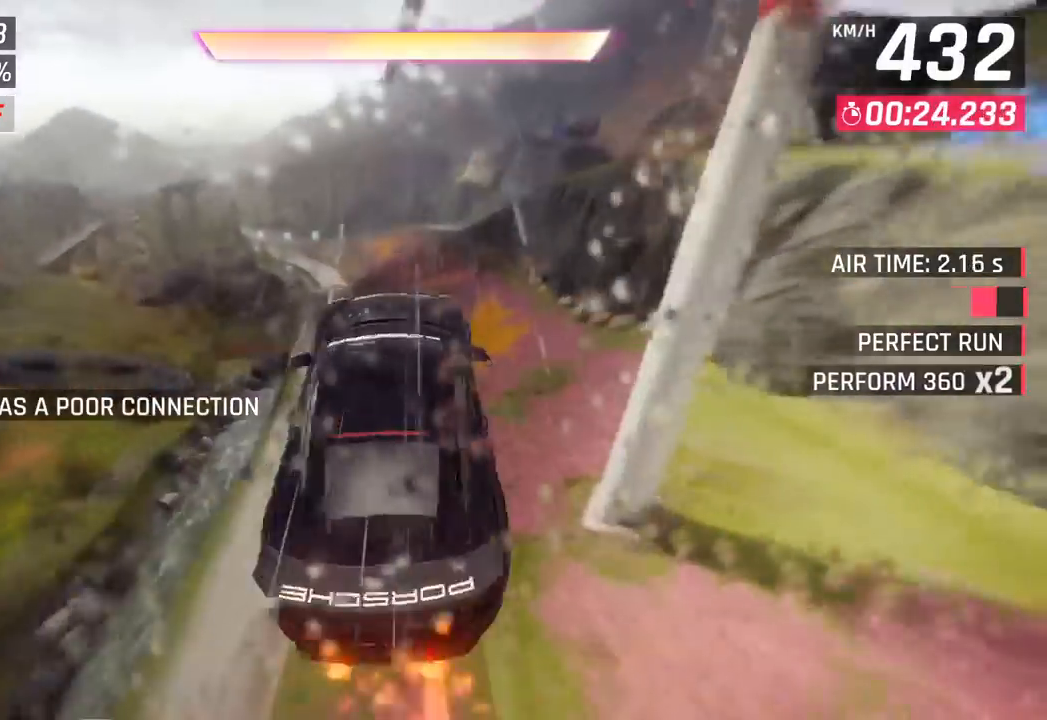
{"buttons": [], "left_stick": "right", "events": [[33, "CROSS", "down"], [167, "left_stick", "right"], [183, "CROSS", "up"], [283, "left_stick", "center"], [383, "left_stick", "right"]]}
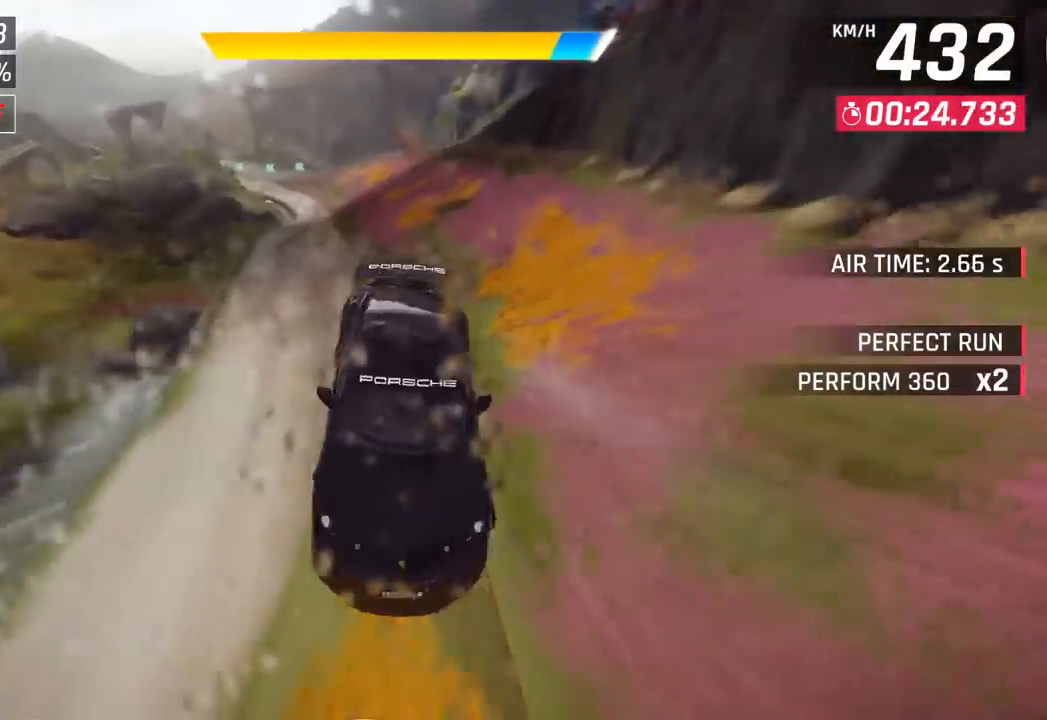
{"buttons": [], "left_stick": "left", "events": [[317, "SQUARE", "down"], [450, "left_stick", "left"], [500, "SQUARE", "up"]]}
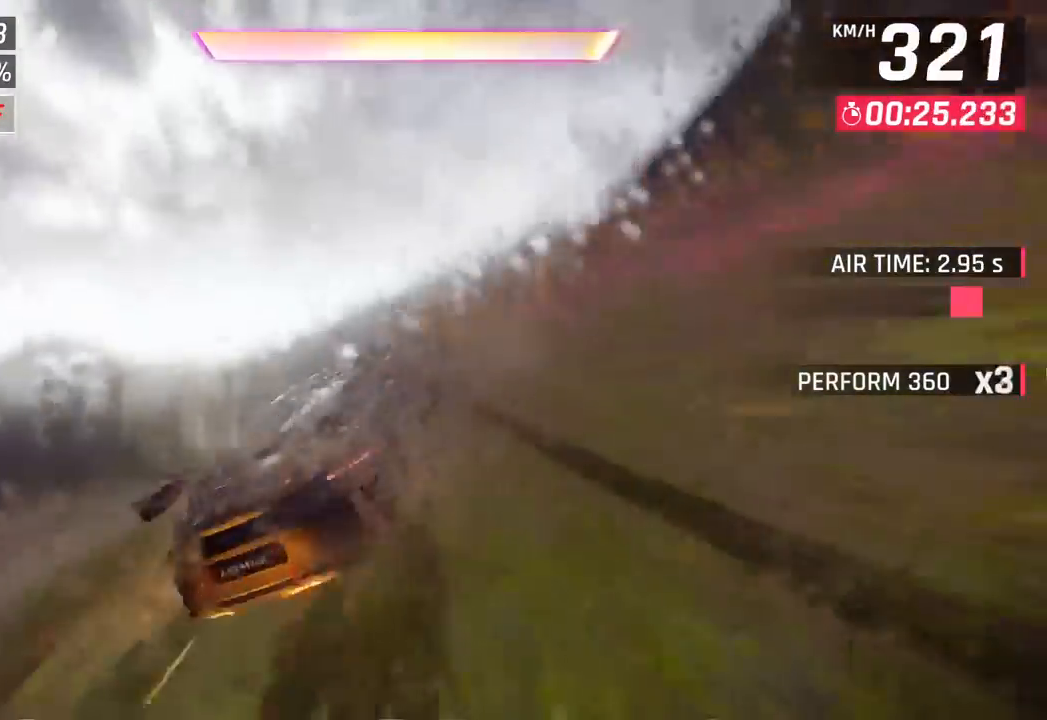
{"buttons": [], "left_stick": "left", "events": [[150, "R1", "down"], [167, "CROSS", "down"], [400, "CROSS", "up"], [400, "R1", "up"]]}
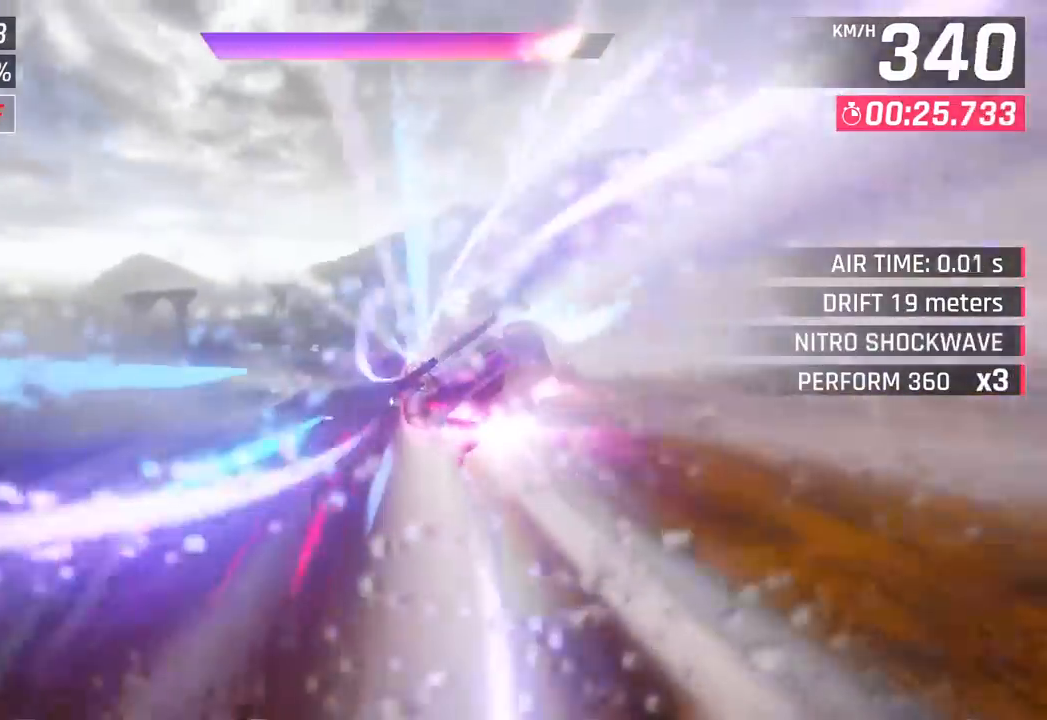
{"buttons": [], "left_stick": "left", "events": []}
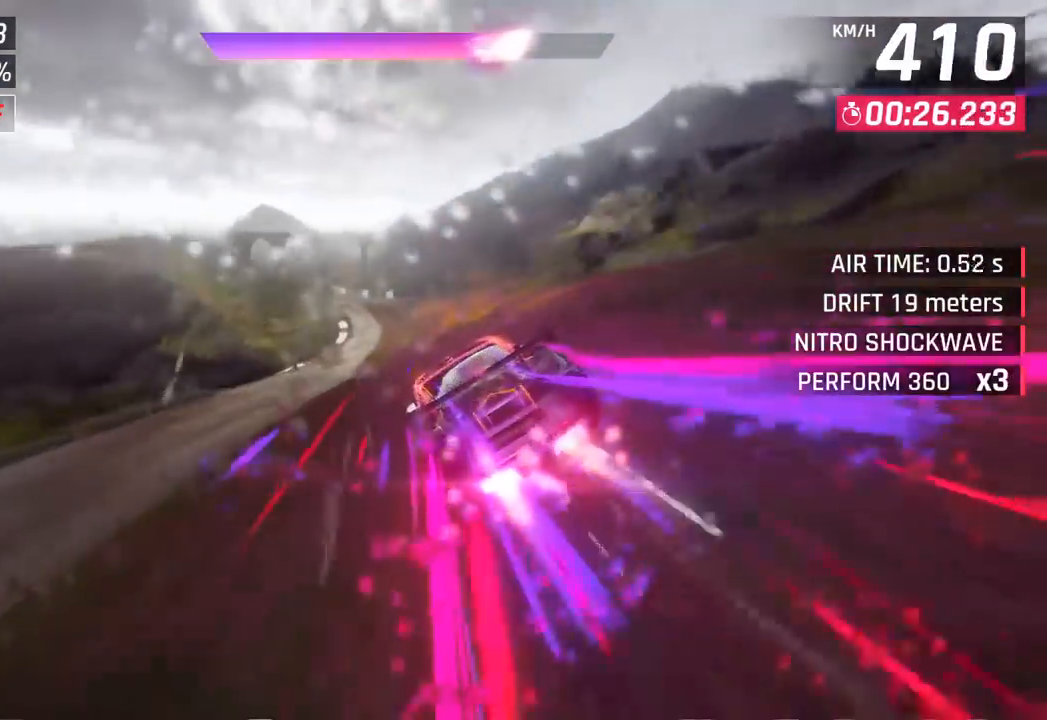
{"buttons": ["SQUARE"], "left_stick": "center", "events": [[433, "SQUARE", "down"], [433, "left_stick", "center"]]}
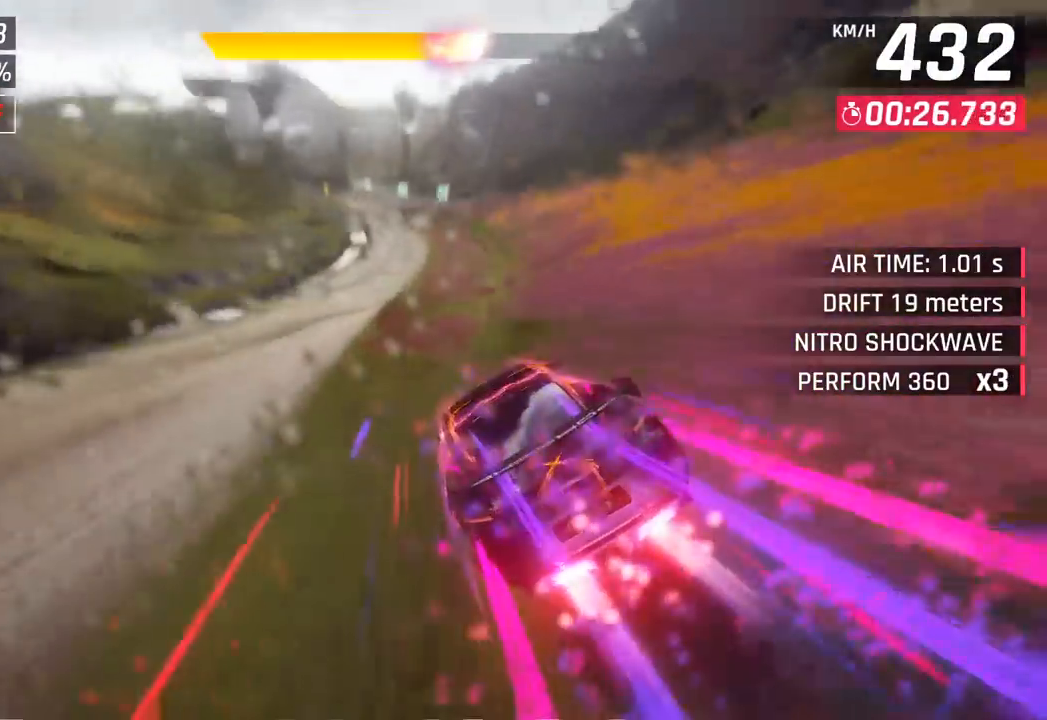
{"buttons": ["SQUARE"], "left_stick": "center", "events": [[17, "SQUARE", "up"], [267, "CROSS", "down"], [350, "CROSS", "up"], [483, "SQUARE", "down"]]}
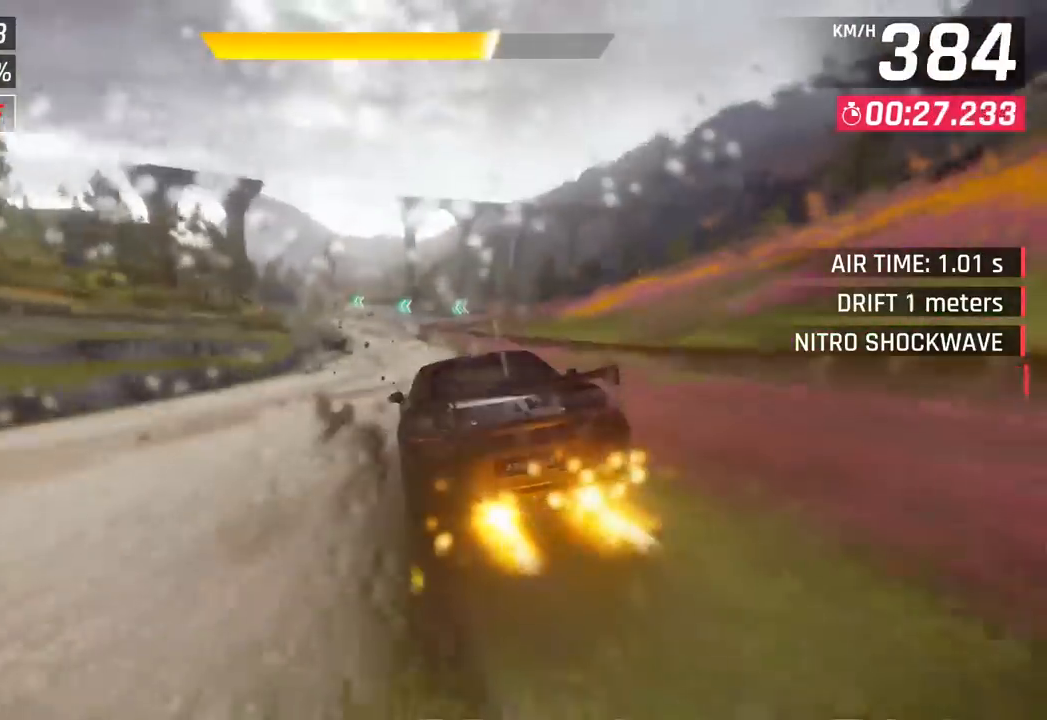
{"buttons": ["CROSS"], "left_stick": "left", "events": [[83, "CROSS", "down"], [83, "SQUARE", "up"], [183, "CROSS", "up"], [317, "SQUARE", "down"], [333, "CROSS", "down"], [333, "SQUARE", "up"], [467, "left_stick", "left"]]}
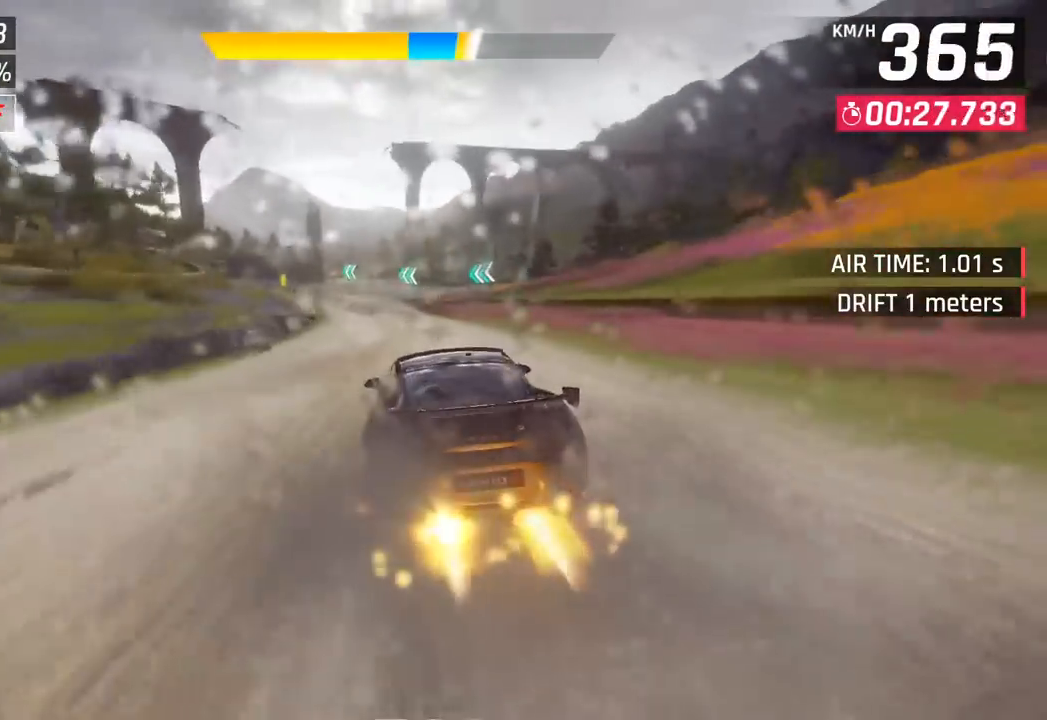
{"buttons": ["CROSS"], "left_stick": "left", "events": [[17, "CROSS", "up"], [133, "SQUARE", "down"], [250, "CROSS", "down"], [250, "SQUARE", "up"], [333, "CROSS", "up"], [450, "SQUARE", "down"], [483, "CROSS", "down"], [483, "SQUARE", "up"]]}
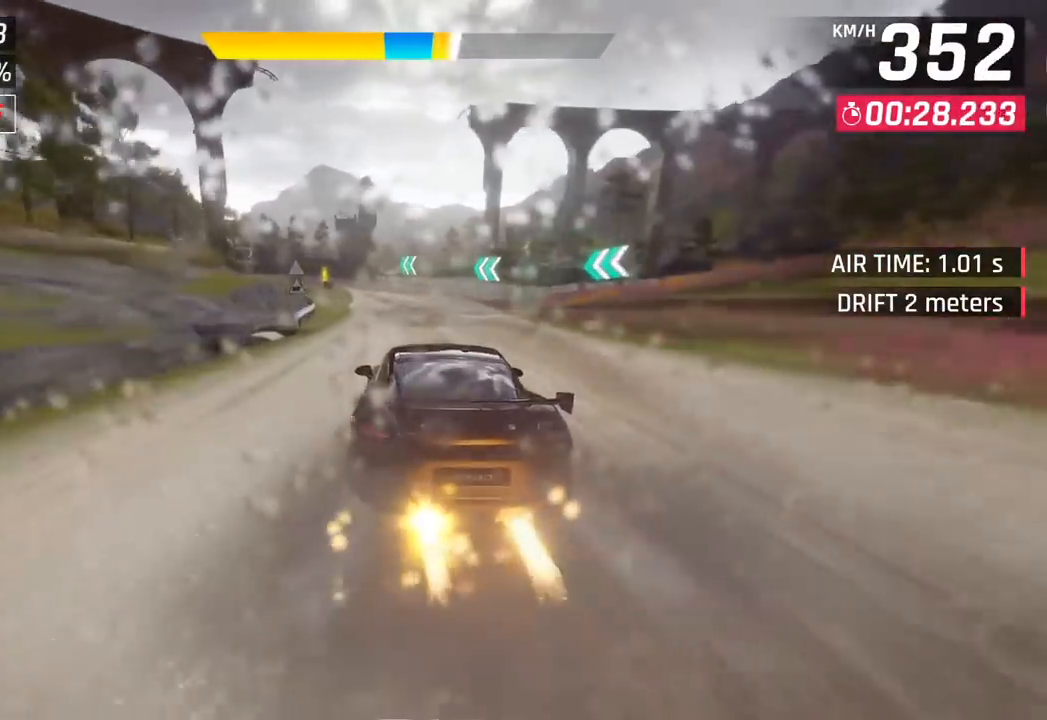
{"buttons": [], "left_stick": "left", "events": [[150, "CROSS", "up"]]}
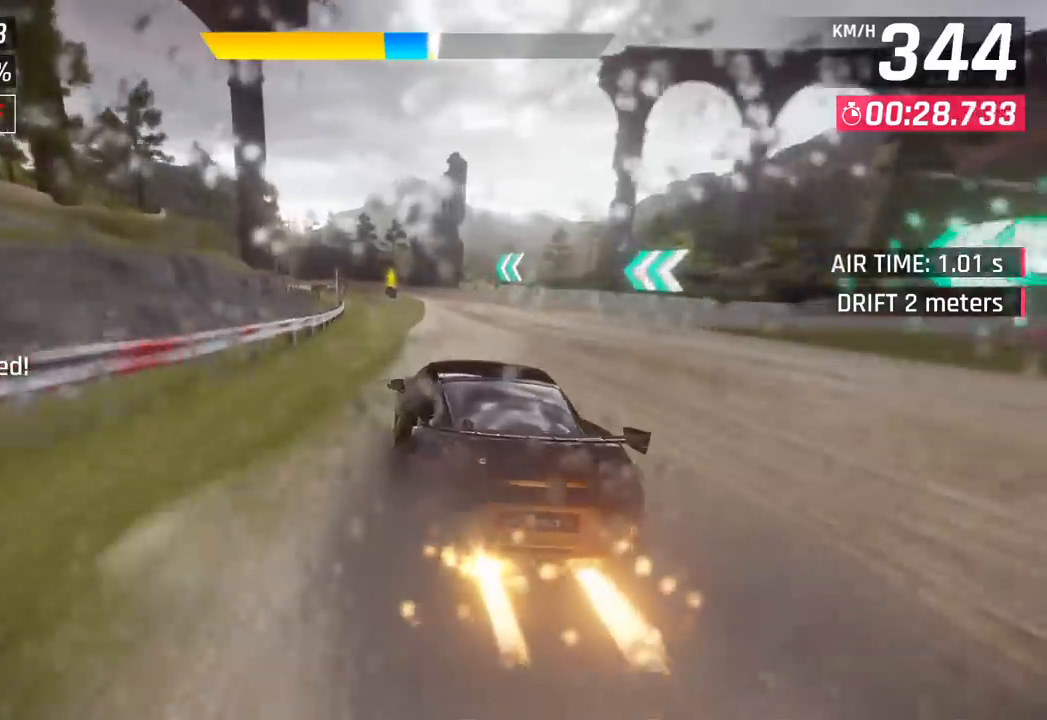
{"buttons": [], "left_stick": "left", "events": [[167, "CROSS", "down"], [267, "CROSS", "up"]]}
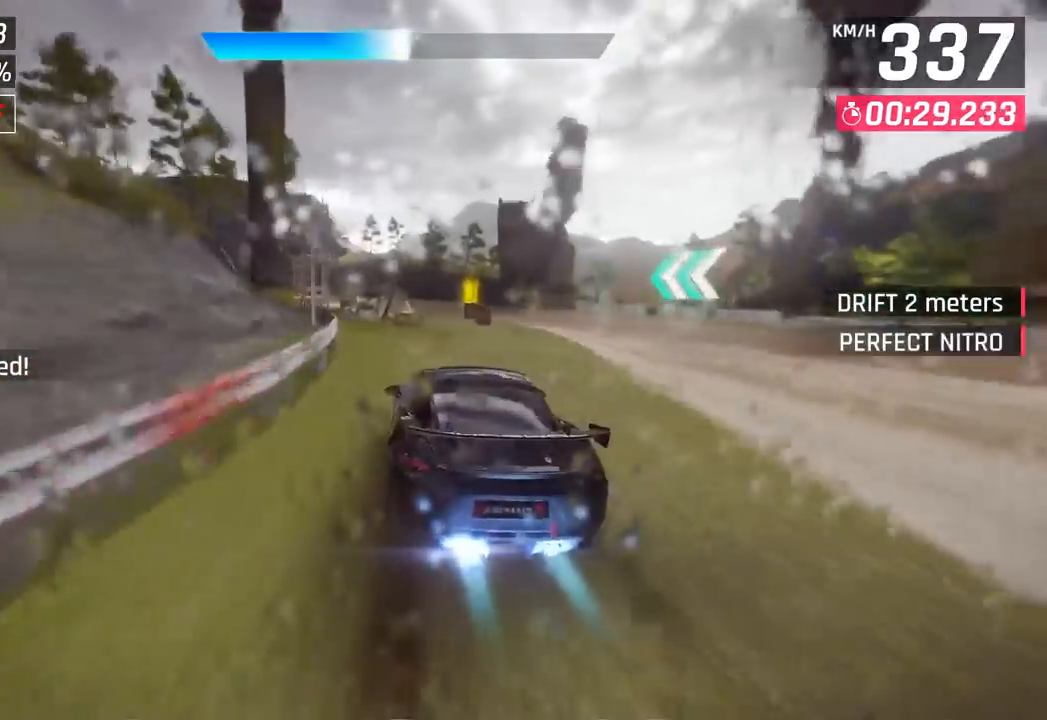
{"buttons": [], "left_stick": "left", "events": []}
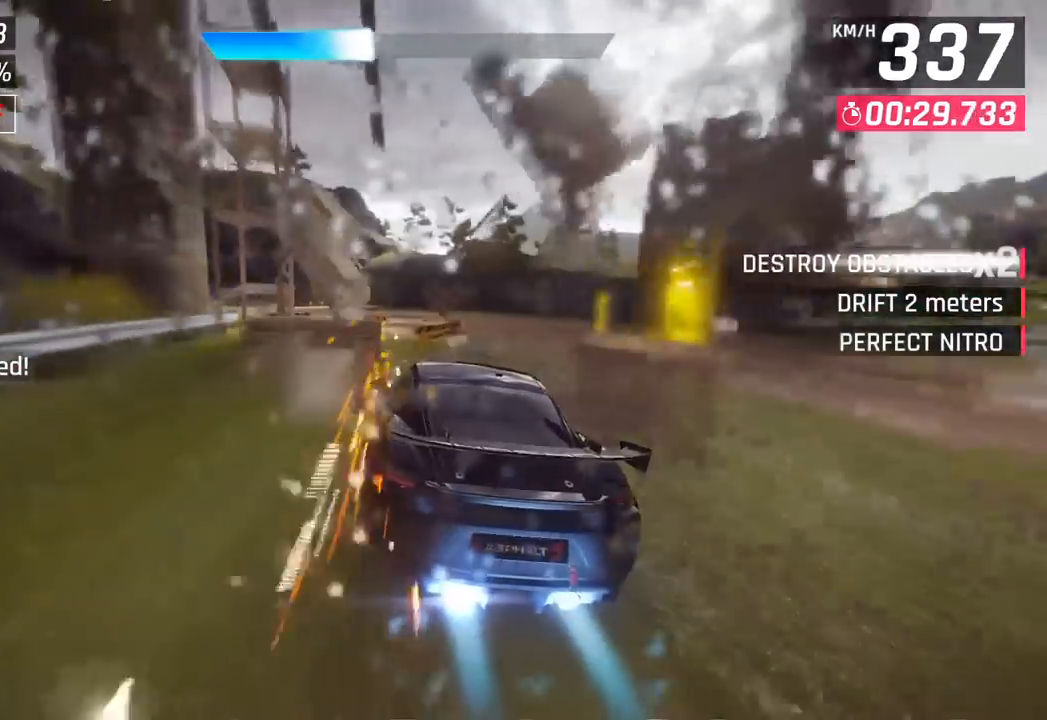
{"buttons": ["CROSS"], "left_stick": "left", "events": [[383, "SQUARE", "down"], [417, "CROSS", "down"], [417, "SQUARE", "up"]]}
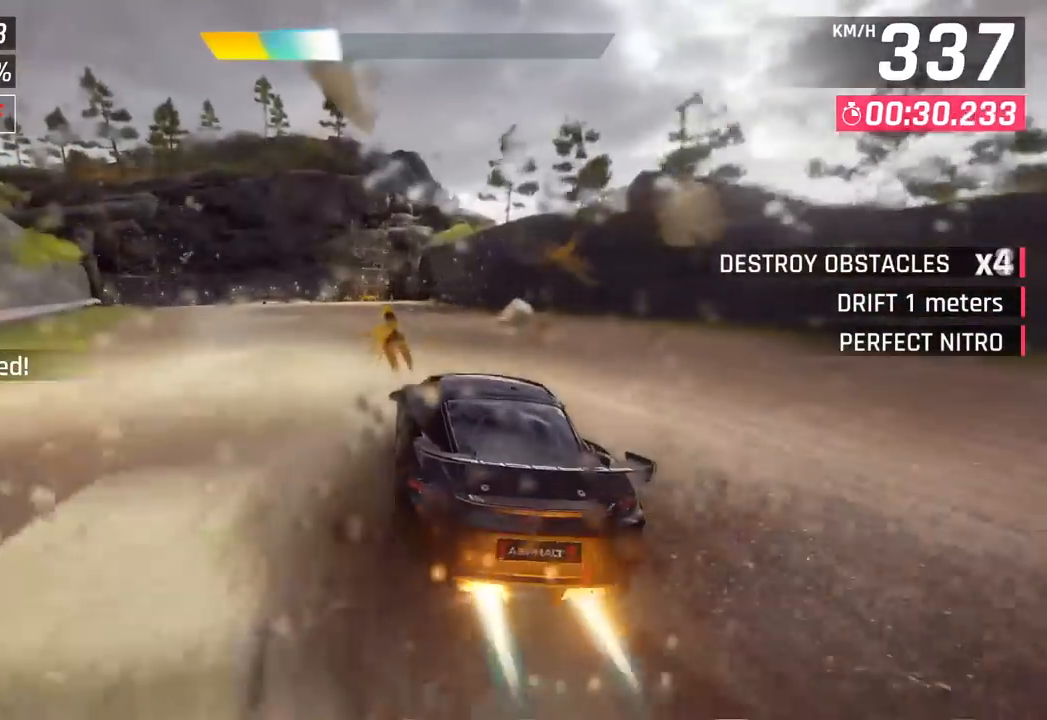
{"buttons": [], "left_stick": "left", "events": [[50, "CROSS", "up"], [217, "SQUARE", "down"], [250, "CROSS", "down"], [250, "SQUARE", "up"], [383, "CROSS", "up"]]}
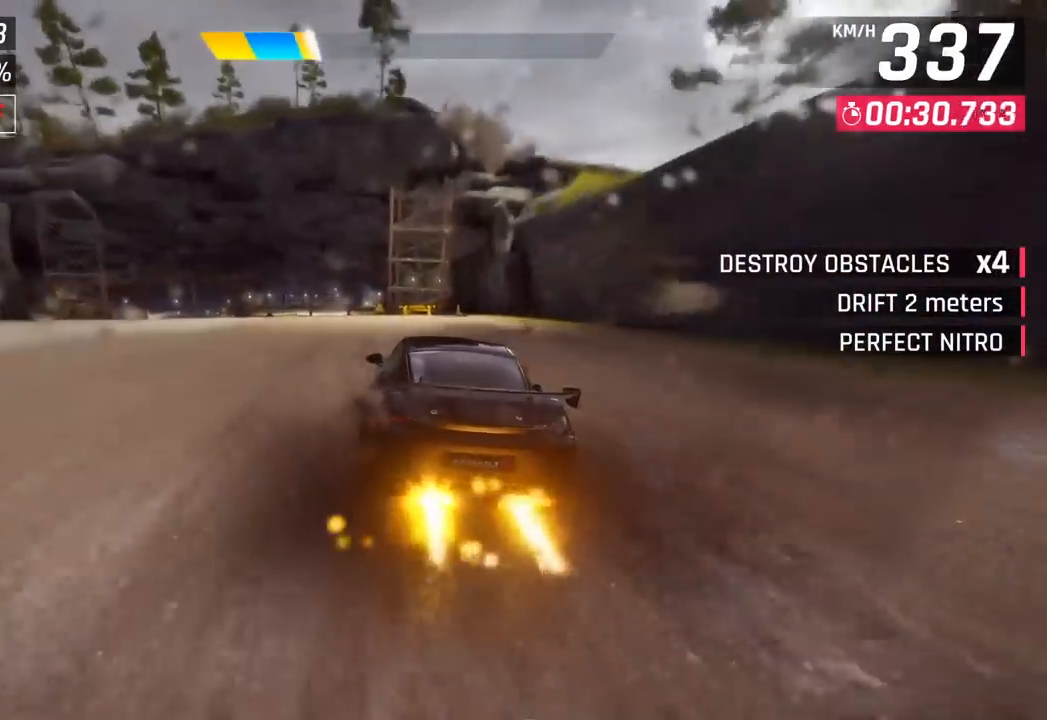
{"buttons": ["CROSS"], "left_stick": "left", "events": [[50, "SQUARE", "down"], [67, "CROSS", "down"], [67, "SQUARE", "up"], [233, "CROSS", "up"], [367, "SQUARE", "down"], [417, "CROSS", "down"], [417, "SQUARE", "up"]]}
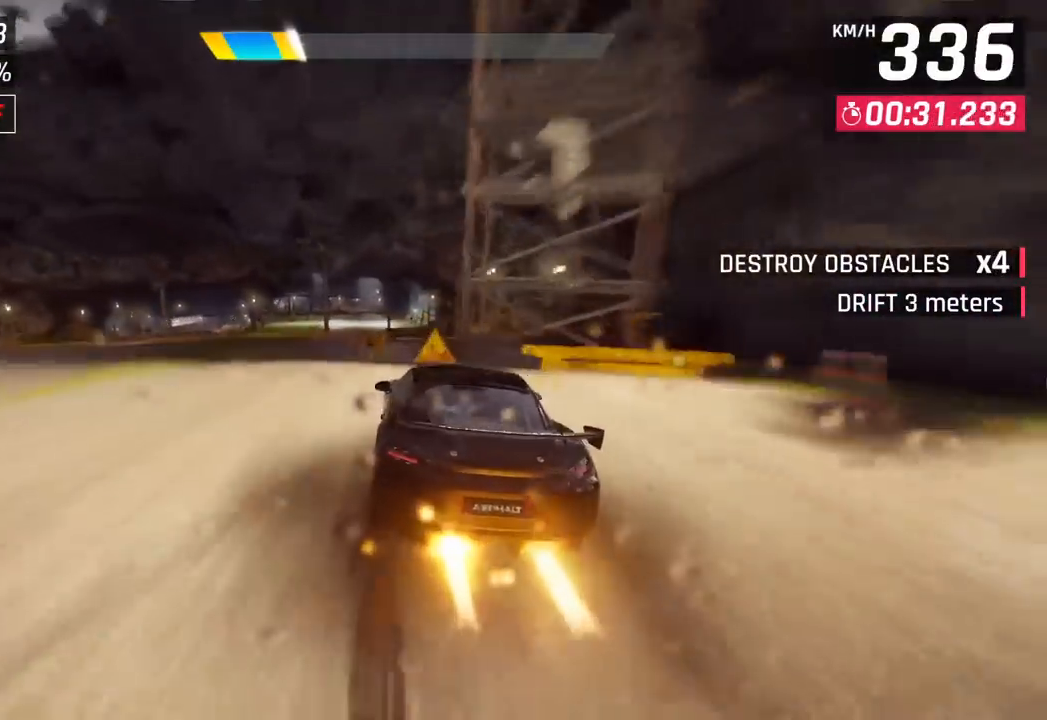
{"buttons": [], "left_stick": "left", "events": [[50, "CROSS", "up"], [200, "SQUARE", "down"], [233, "CROSS", "down"], [233, "SQUARE", "up"], [400, "CROSS", "up"]]}